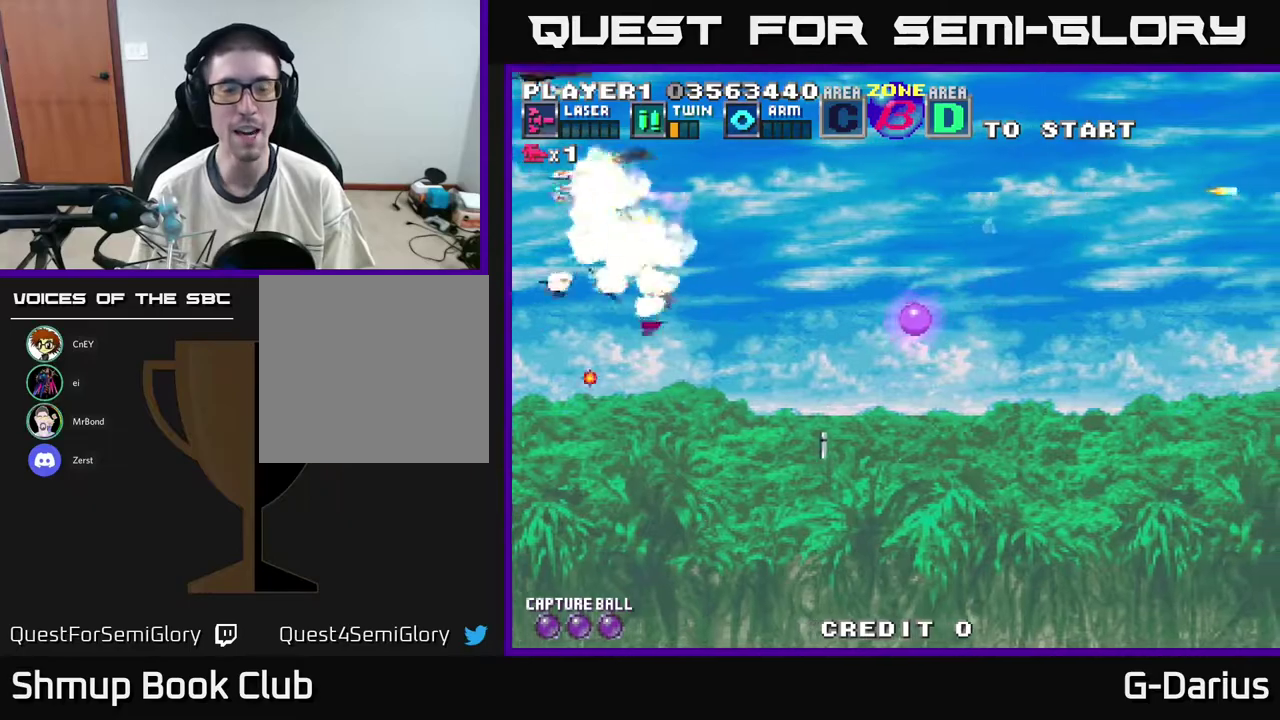
Gameplay with a controller (Xbox layout); each line is a JSON object with the inputs held at the frame after it (dt_ms = milliseconds from this image to that frame). "events" lists button and stick changes between this image and that frame as [ms after this image, input, new state], when the widget could be followed in between. Not read: DPAD_RIGHT L3 R3 left_stick.
{"dt_ms": 300, "buttons": ["A"], "right_stick": "center", "events": []}
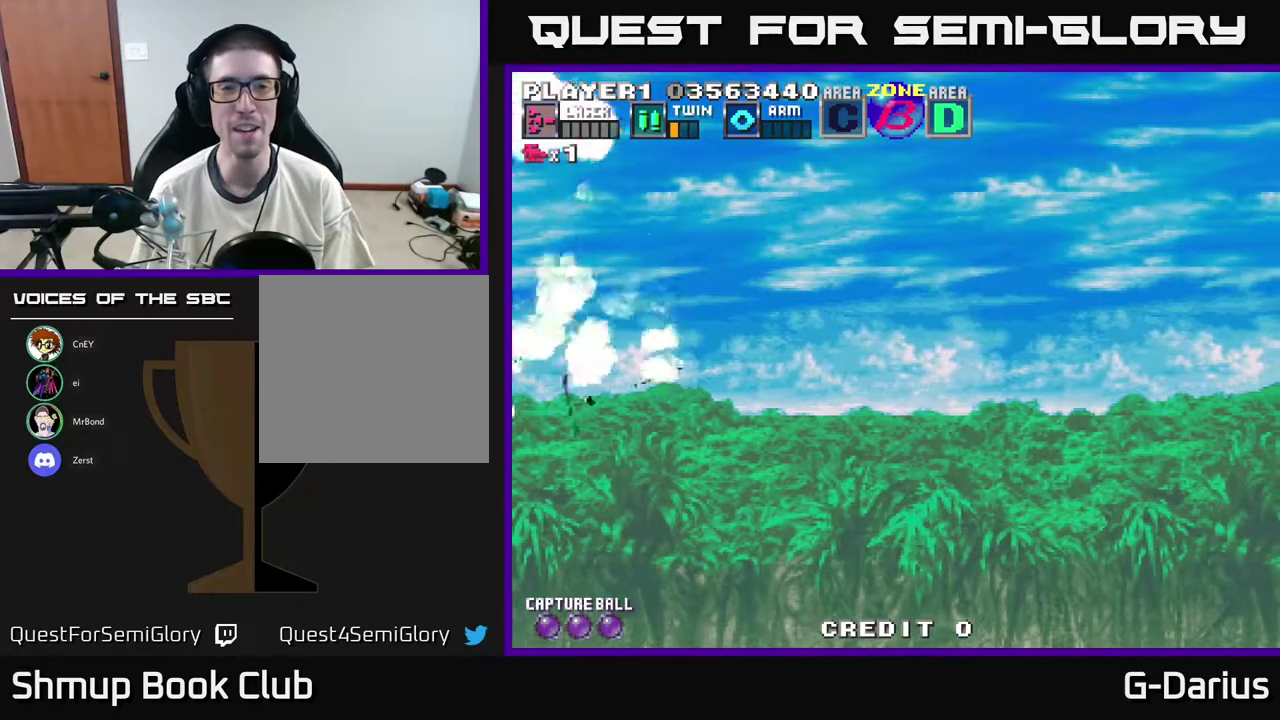
{"dt_ms": 700, "buttons": ["A"], "right_stick": "center", "events": []}
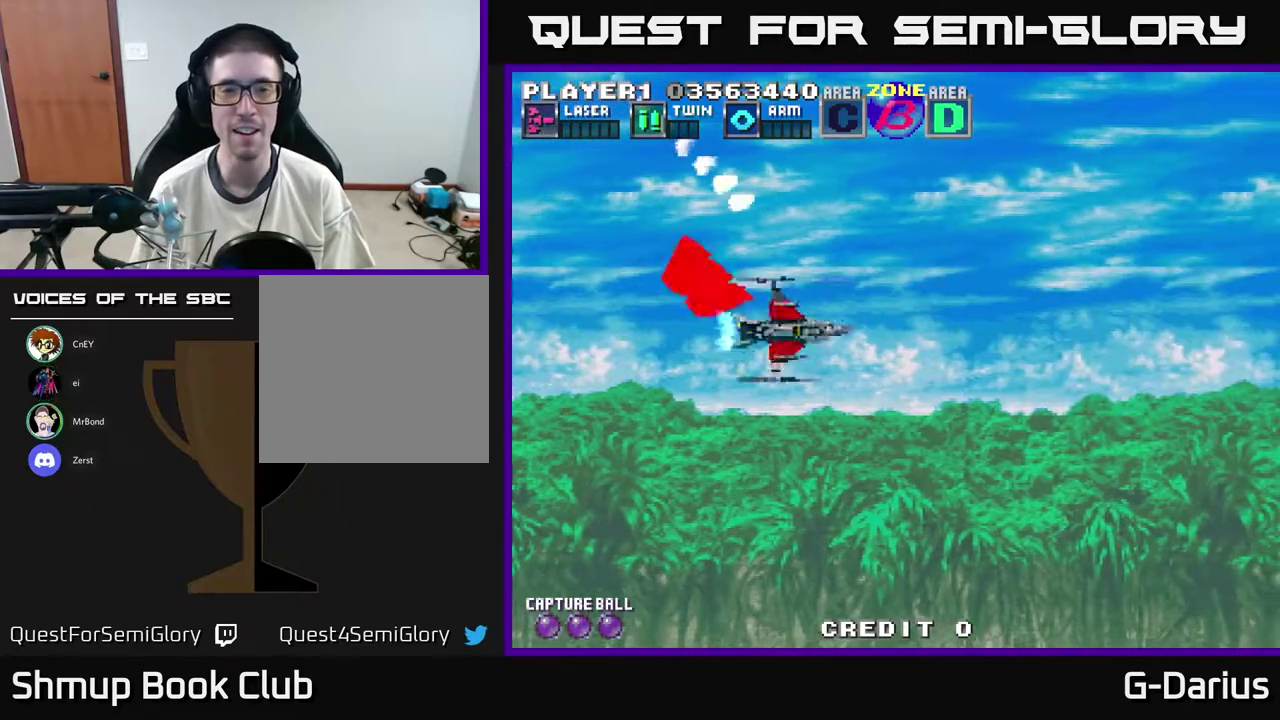
{"dt_ms": 600, "buttons": [], "right_stick": "center", "events": [[283, "DPAD_UP", "down"], [550, "A", "up"], [583, "DPAD_UP", "up"]]}
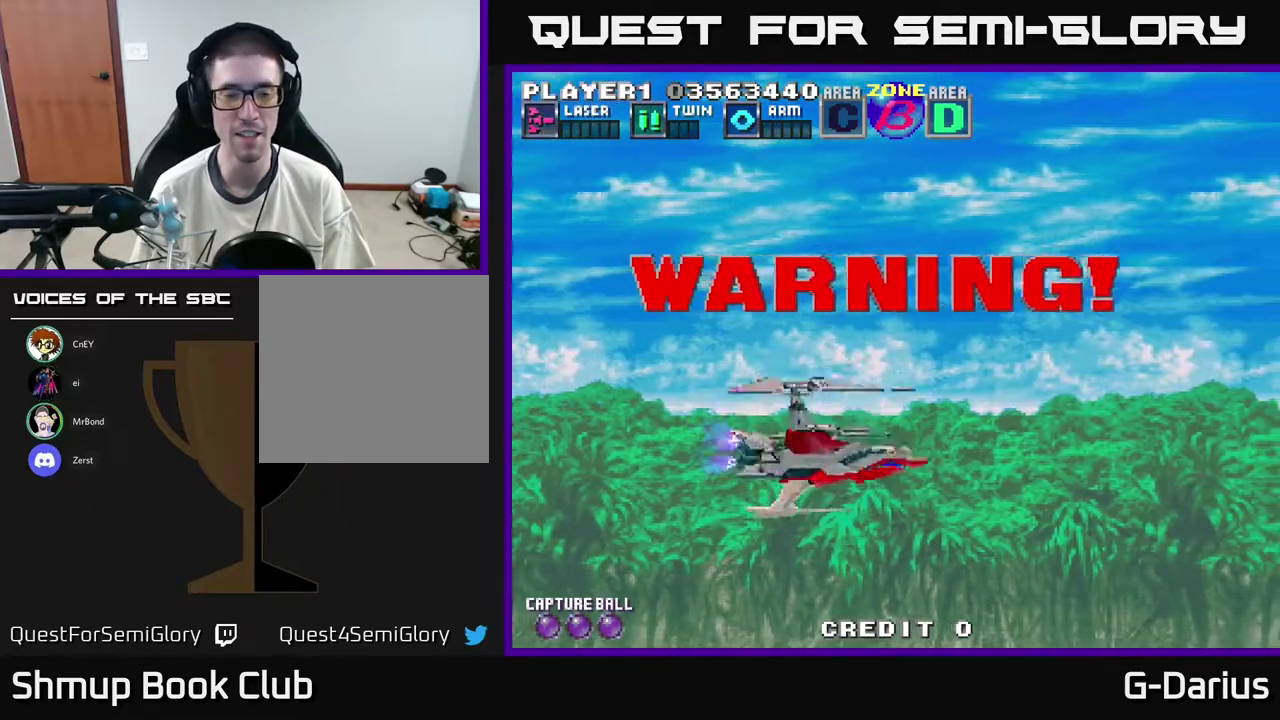
{"dt_ms": 400, "buttons": ["A", "DPAD_UP"], "right_stick": "center", "events": [[100, "A", "down"], [250, "DPAD_UP", "down"]]}
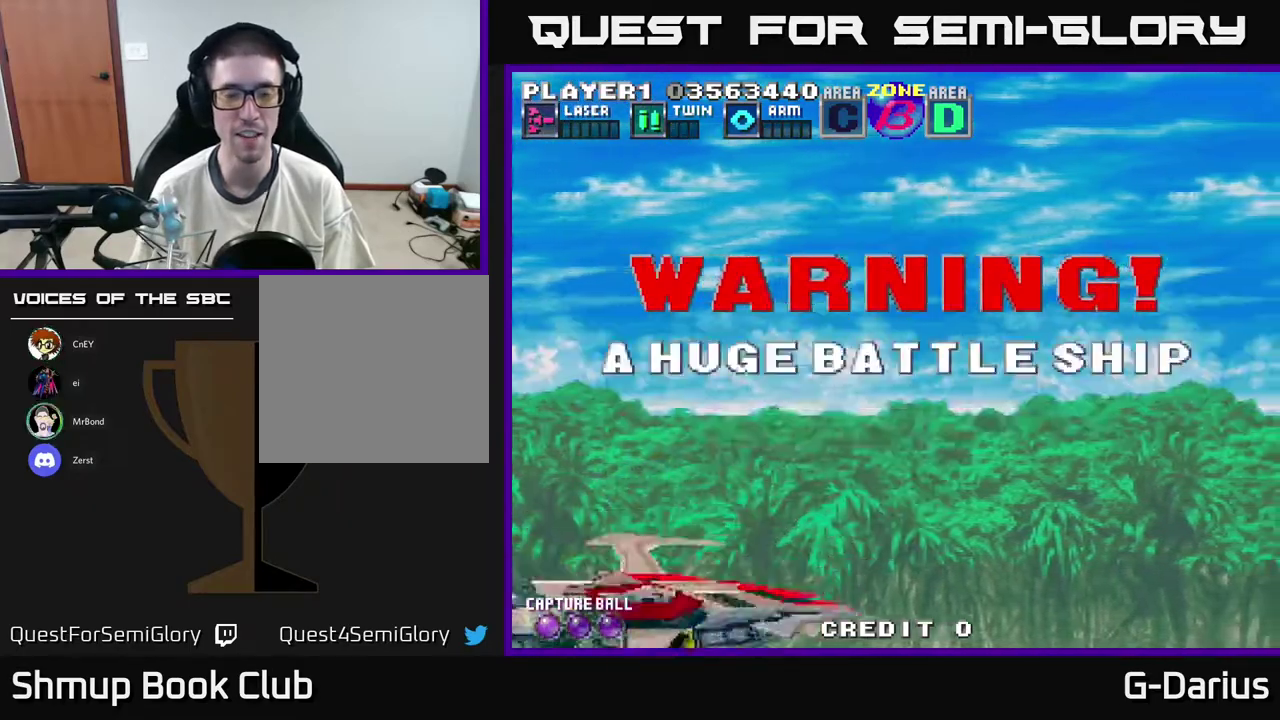
{"dt_ms": 300, "buttons": ["A", "DPAD_UP"], "right_stick": "center", "events": [[50, "DPAD_UP", "up"], [250, "DPAD_UP", "down"]]}
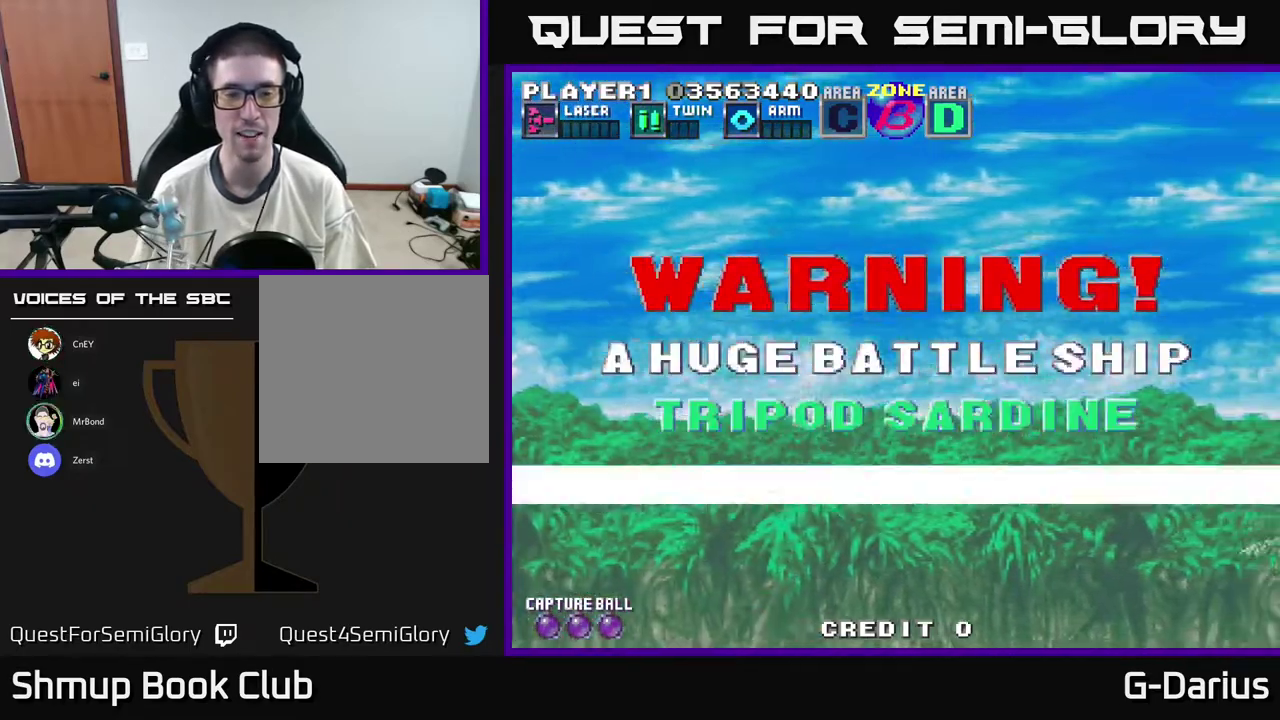
{"dt_ms": 700, "buttons": ["A"], "right_stick": "center", "events": [[433, "DPAD_UP", "up"]]}
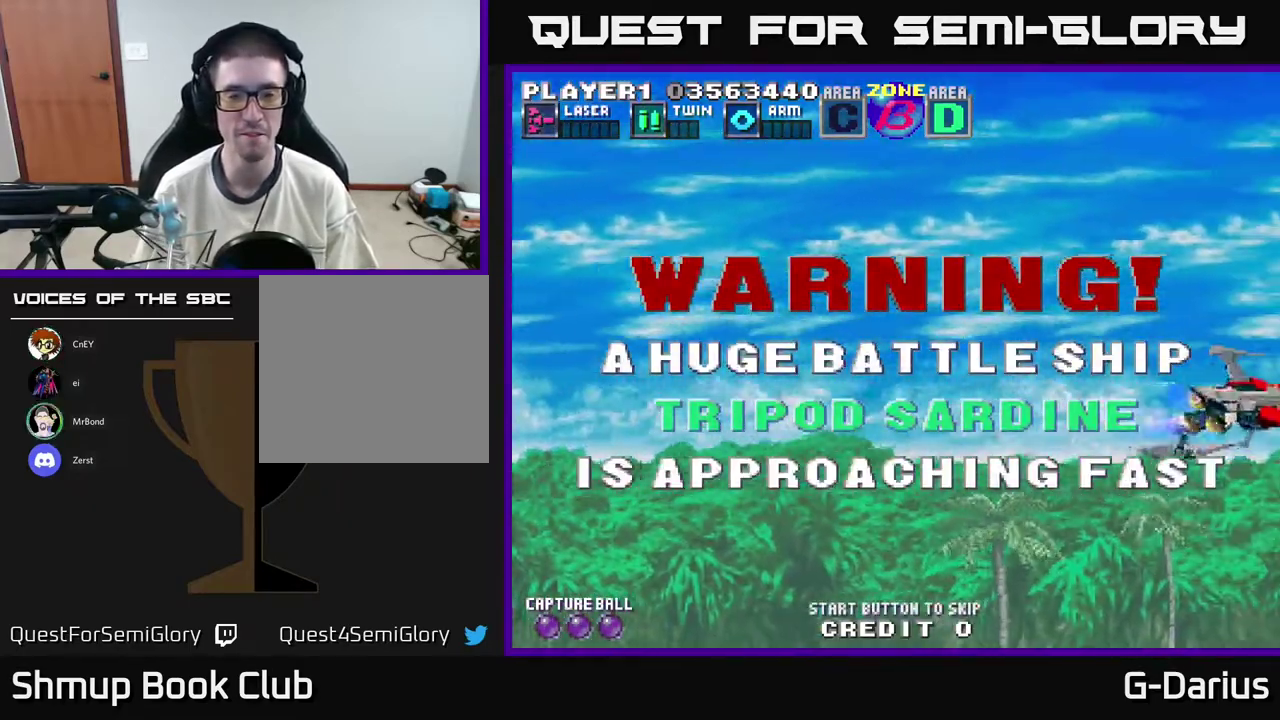
{"dt_ms": 300, "buttons": [], "right_stick": "center", "events": [[17, "A", "up"]]}
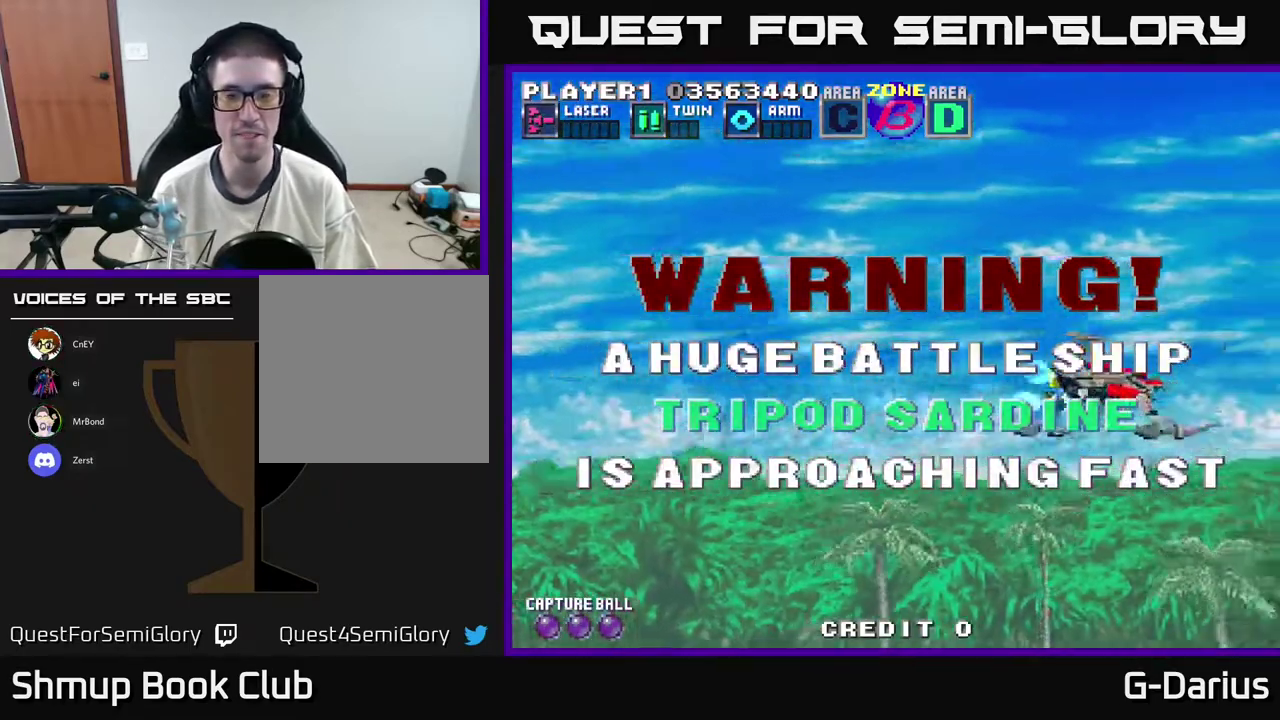
{"dt_ms": 700, "buttons": ["A"], "right_stick": "center", "events": [[317, "A", "down"]]}
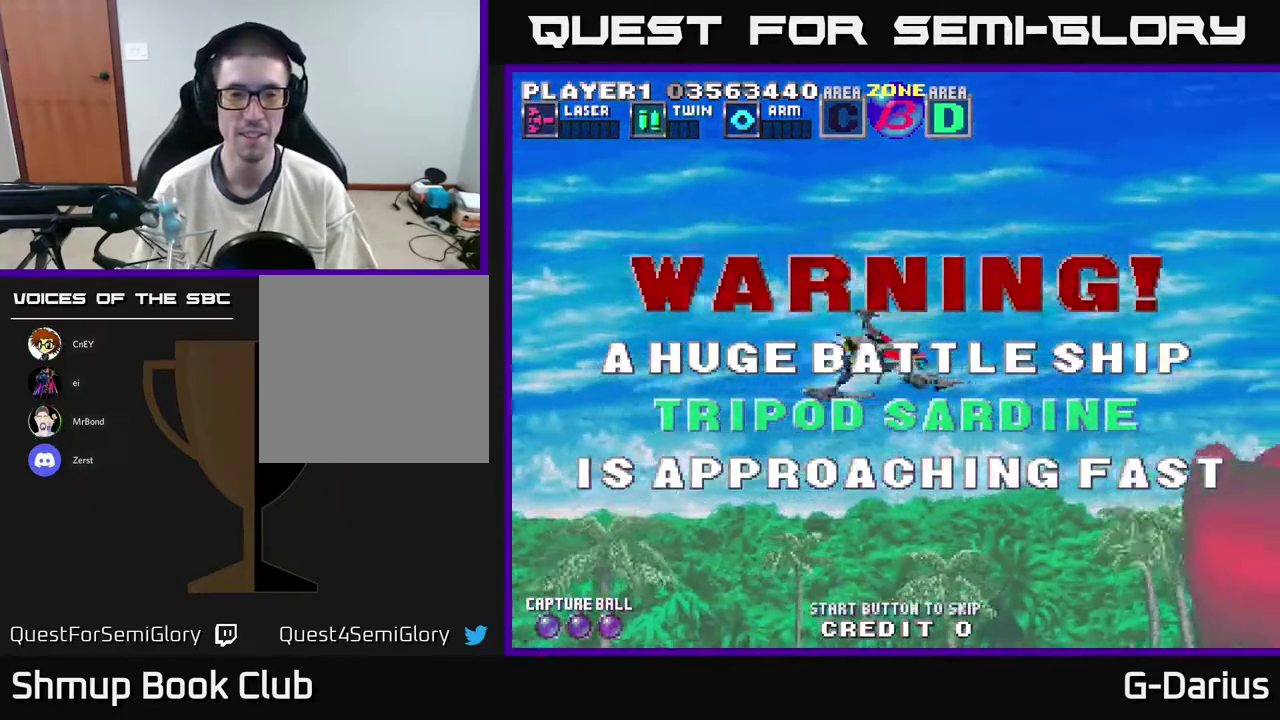
{"dt_ms": 500, "buttons": [], "right_stick": "center", "events": [[450, "A", "up"]]}
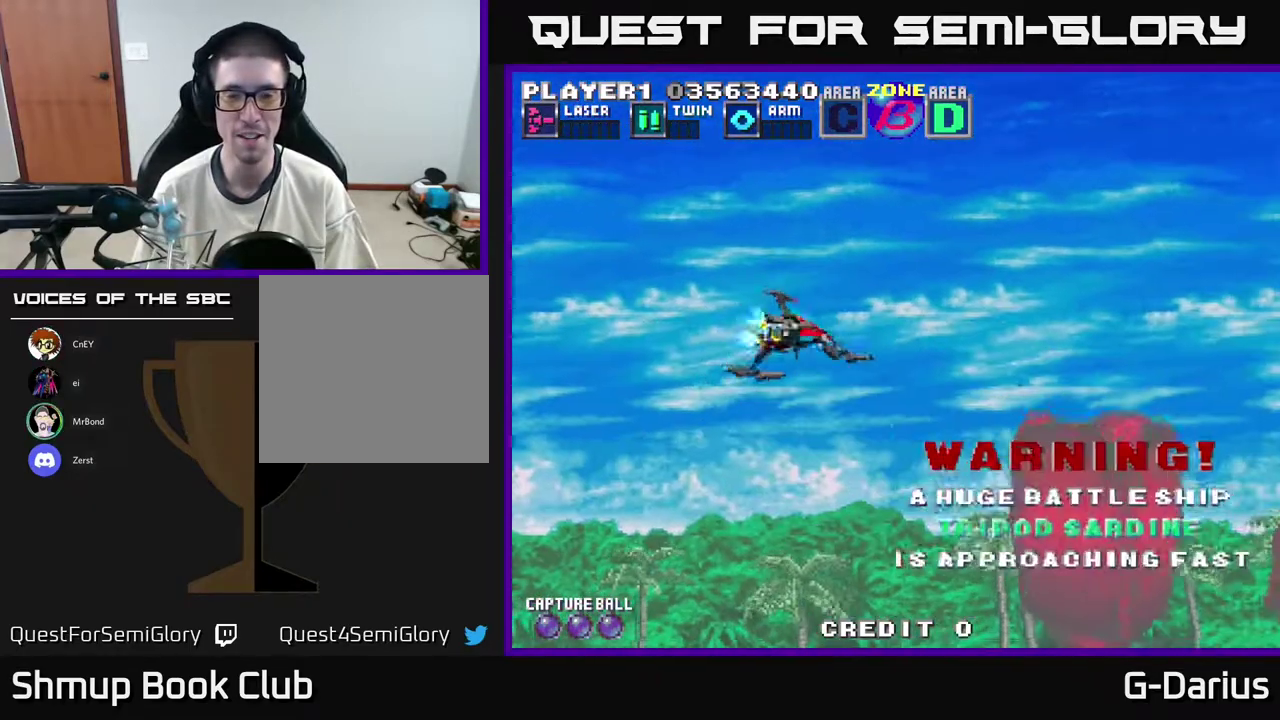
{"dt_ms": 400, "buttons": [], "right_stick": "center", "events": []}
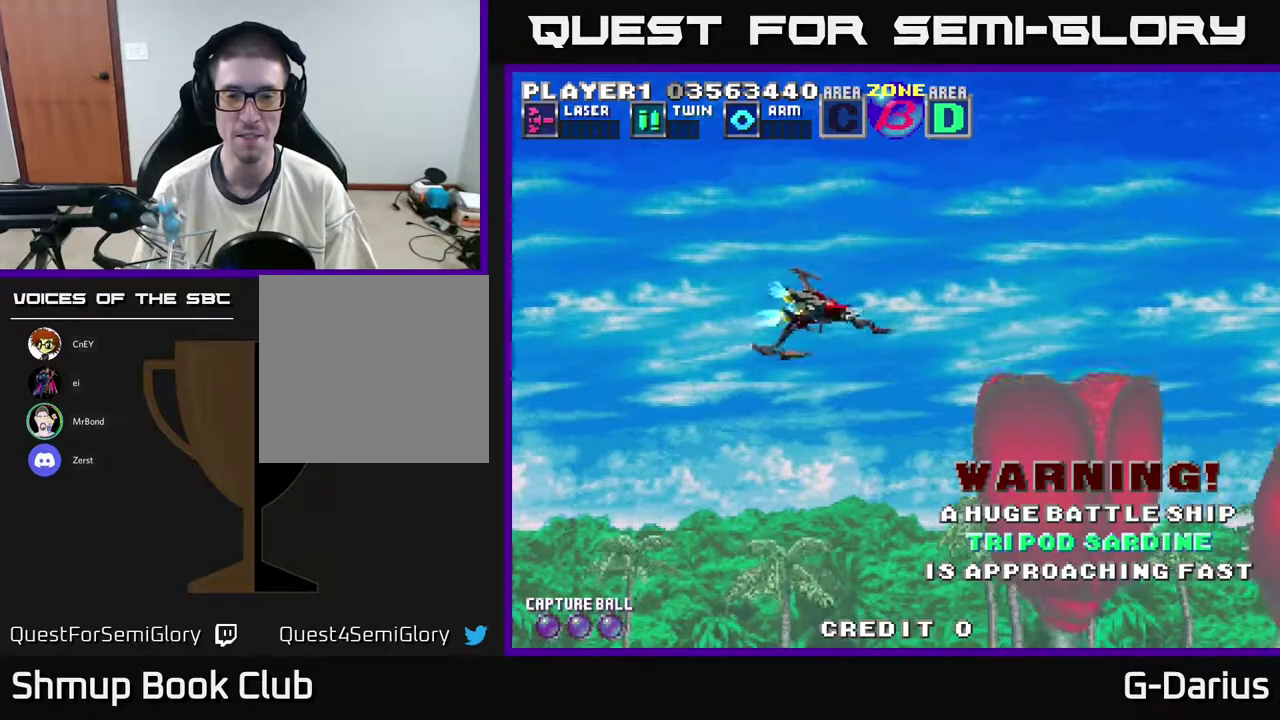
{"dt_ms": 600, "buttons": [], "right_stick": "center", "events": []}
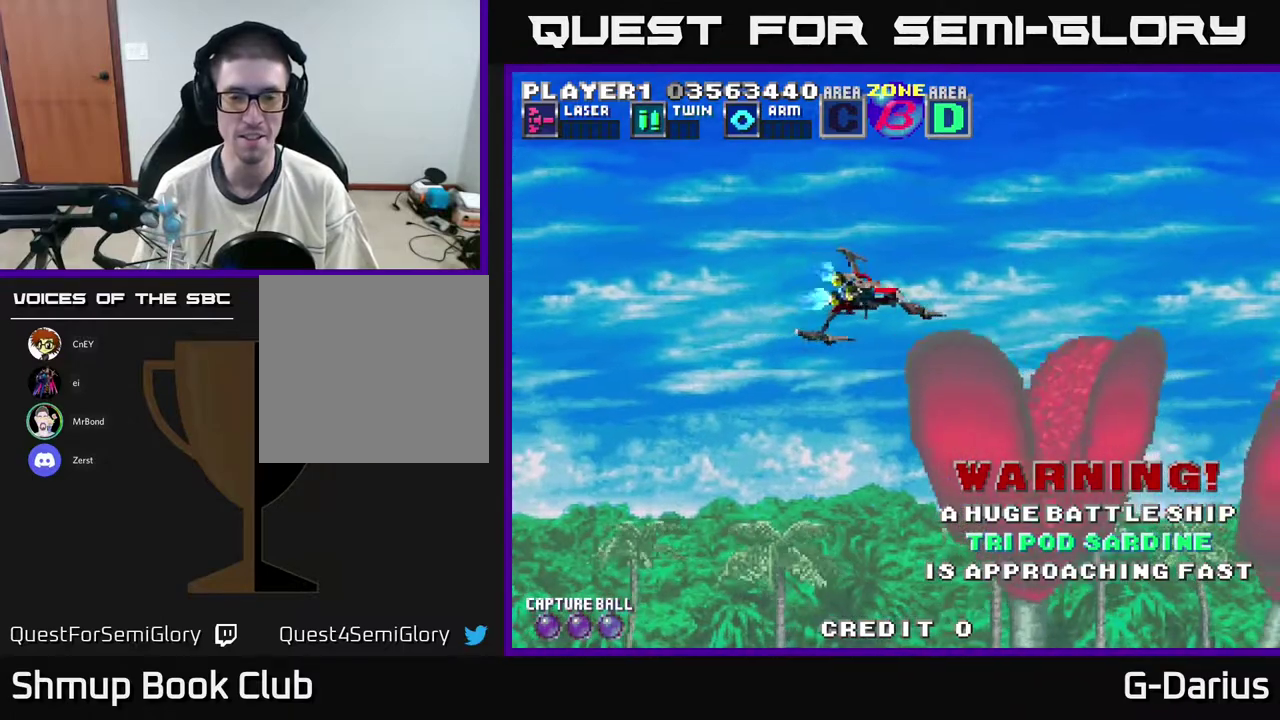
{"dt_ms": 700, "buttons": ["A", "DPAD_DOWN"], "right_stick": "center", "events": [[567, "DPAD_DOWN", "down"], [617, "A", "down"]]}
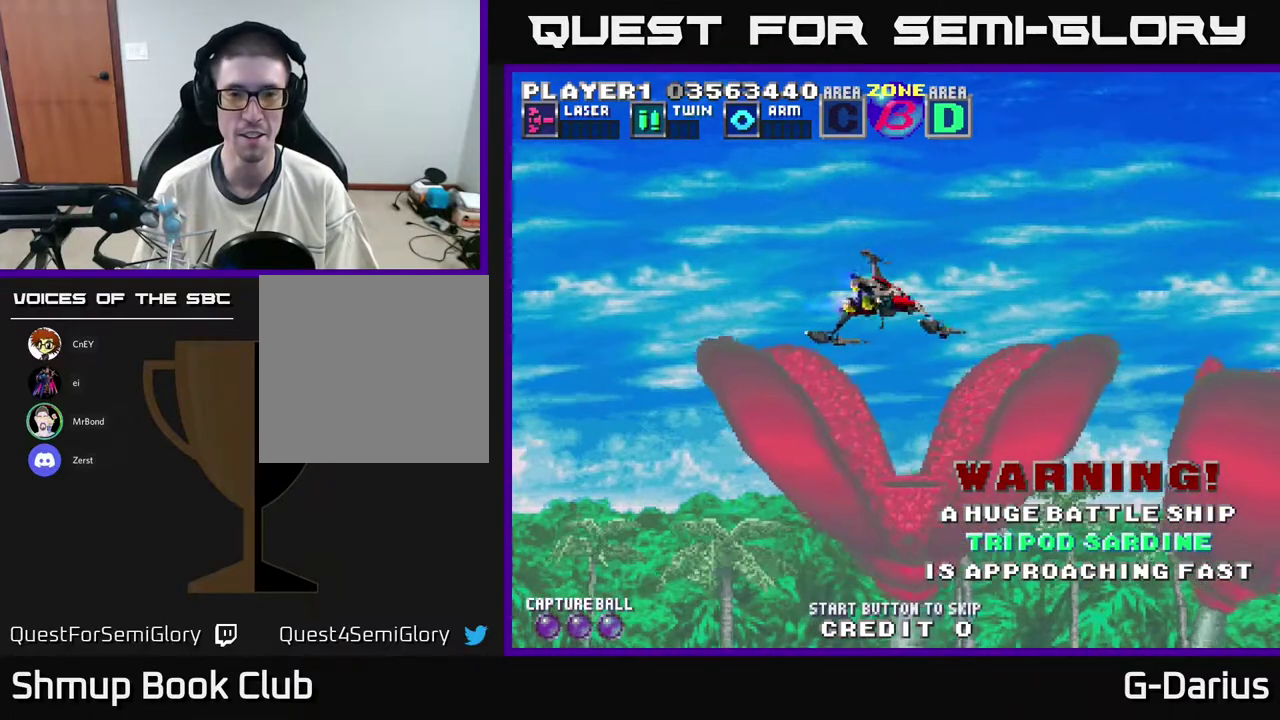
{"dt_ms": 300, "buttons": ["A"], "right_stick": "center", "events": [[50, "DPAD_DOWN", "up"]]}
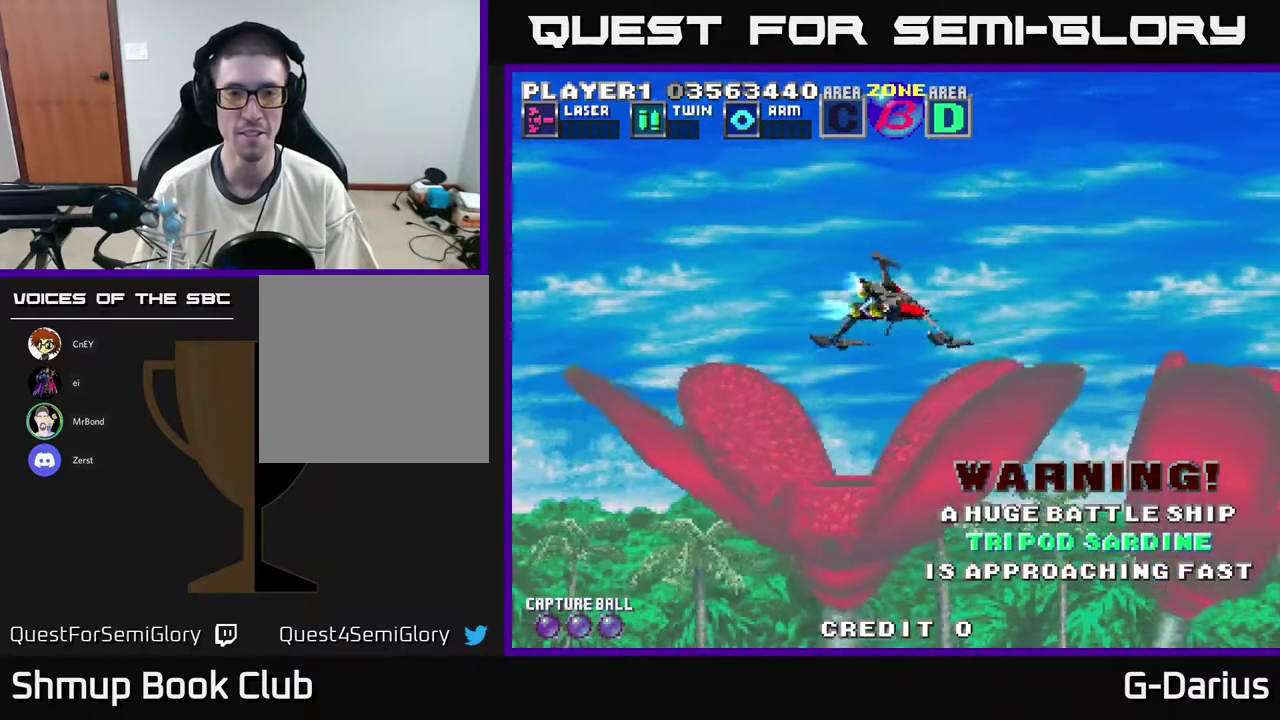
{"dt_ms": 700, "buttons": ["DPAD_DOWN"], "right_stick": "center", "events": [[267, "A", "up"], [667, "DPAD_DOWN", "down"]]}
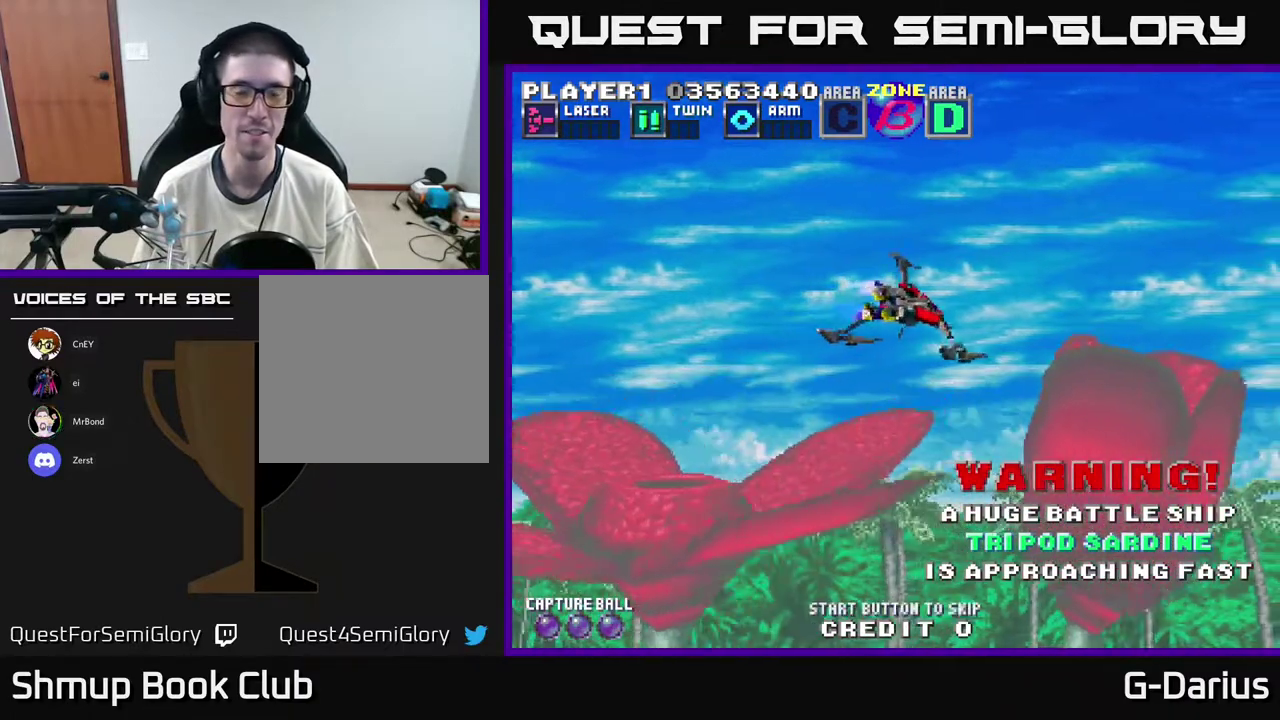
{"dt_ms": 300, "buttons": ["A"], "right_stick": "center", "events": [[17, "A", "down"], [217, "DPAD_DOWN", "up"]]}
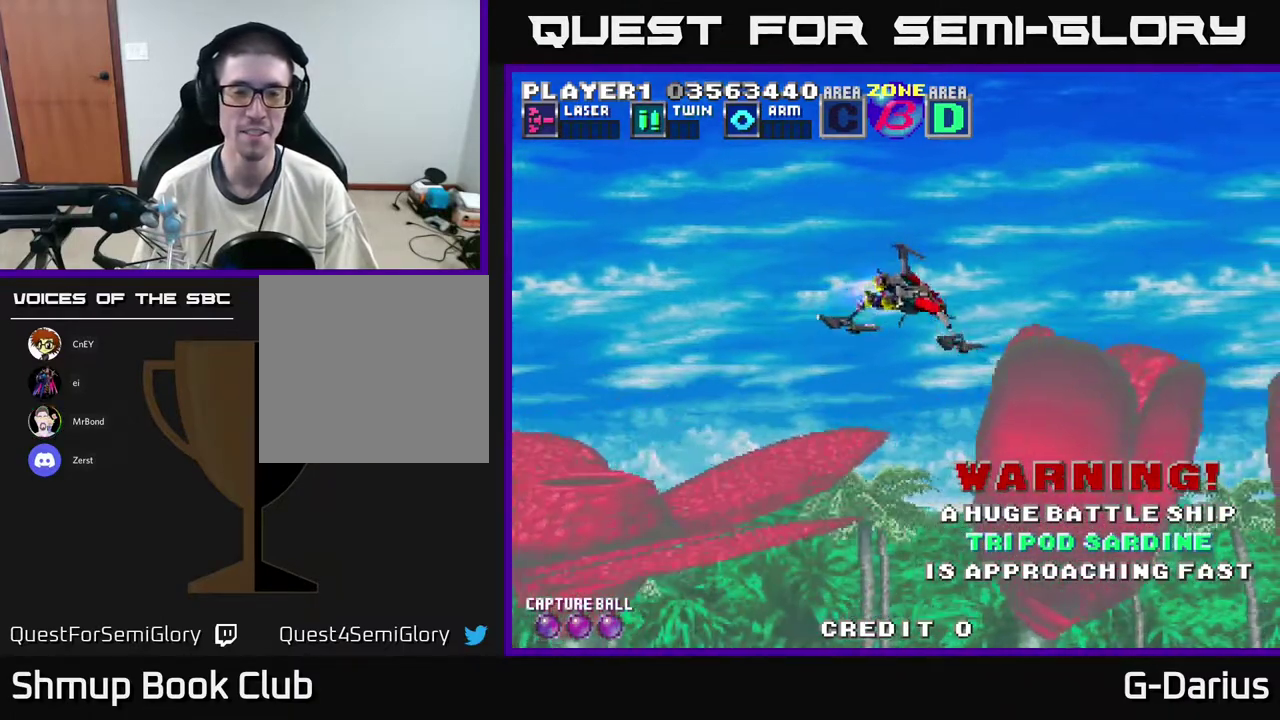
{"dt_ms": 300, "buttons": ["A", "DPAD_DOWN"], "right_stick": "center", "events": [[283, "DPAD_DOWN", "down"]]}
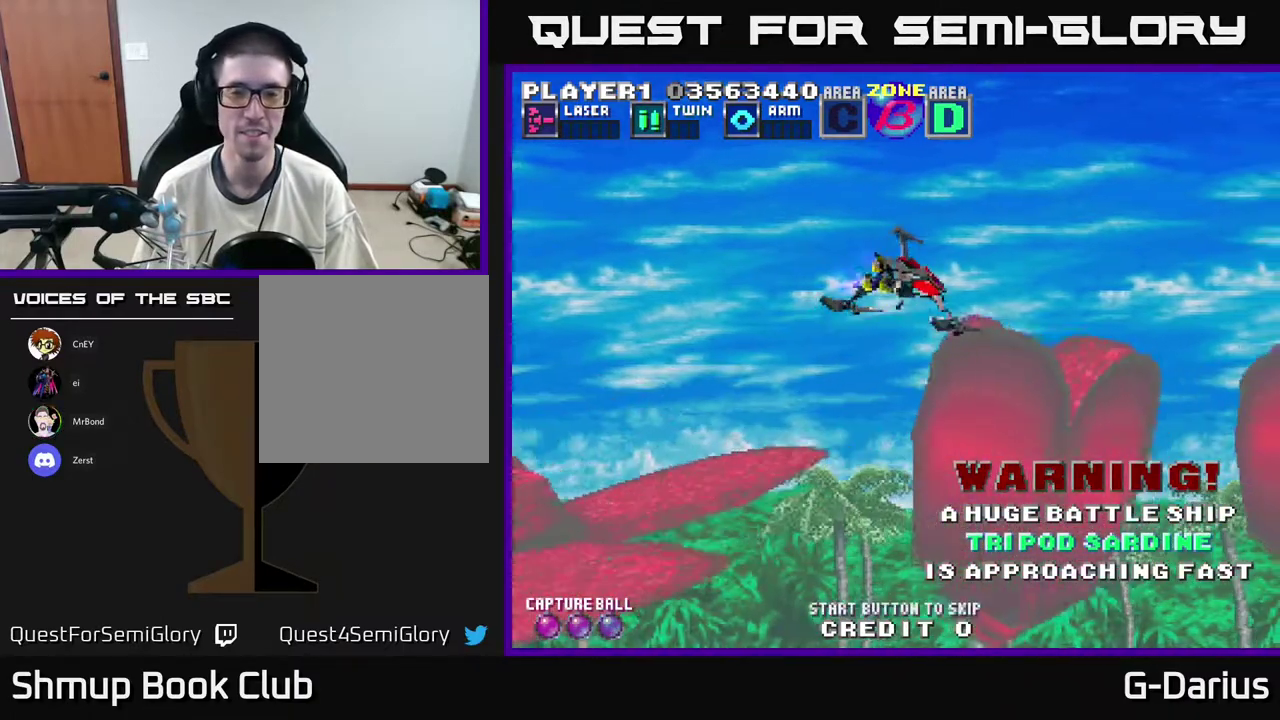
{"dt_ms": 700, "buttons": [], "right_stick": "center", "events": [[250, "DPAD_DOWN", "up"], [467, "A", "up"]]}
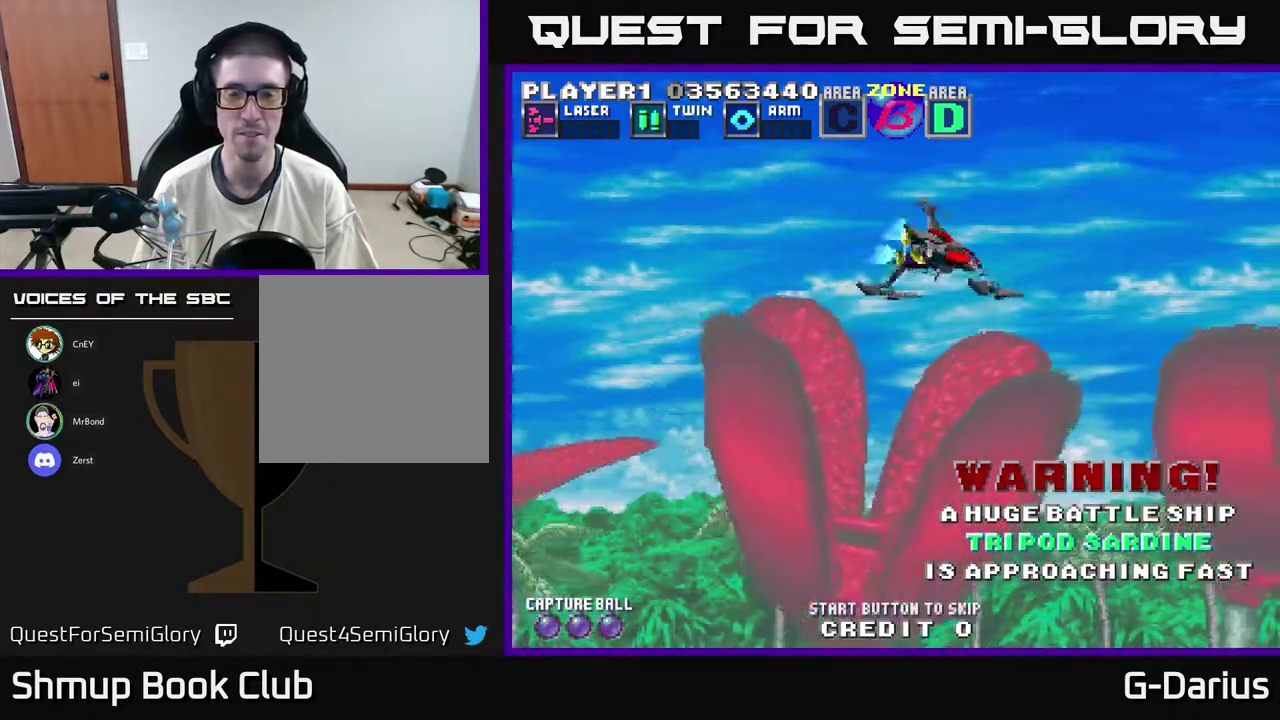
{"dt_ms": 300, "buttons": ["A"], "right_stick": "center", "events": [[67, "A", "down"]]}
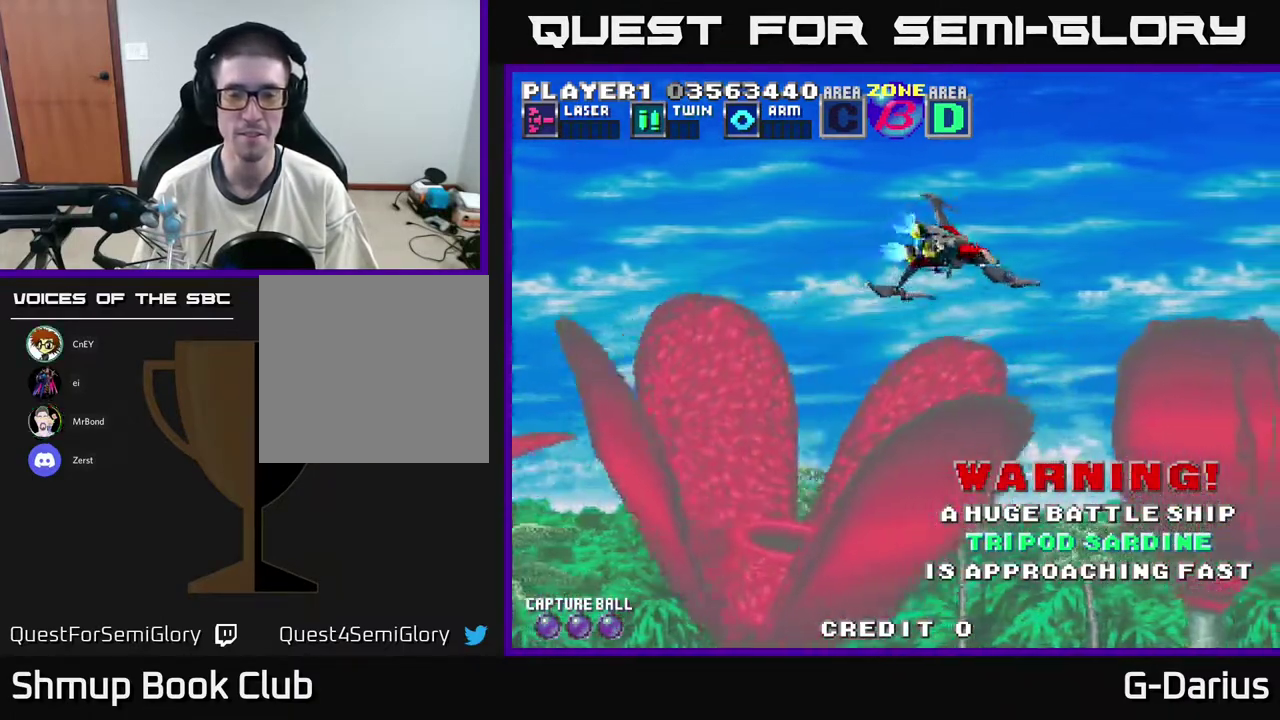
{"dt_ms": 500, "buttons": [], "right_stick": "center", "events": [[200, "A", "up"], [283, "DPAD_DOWN", "down"], [500, "DPAD_DOWN", "up"]]}
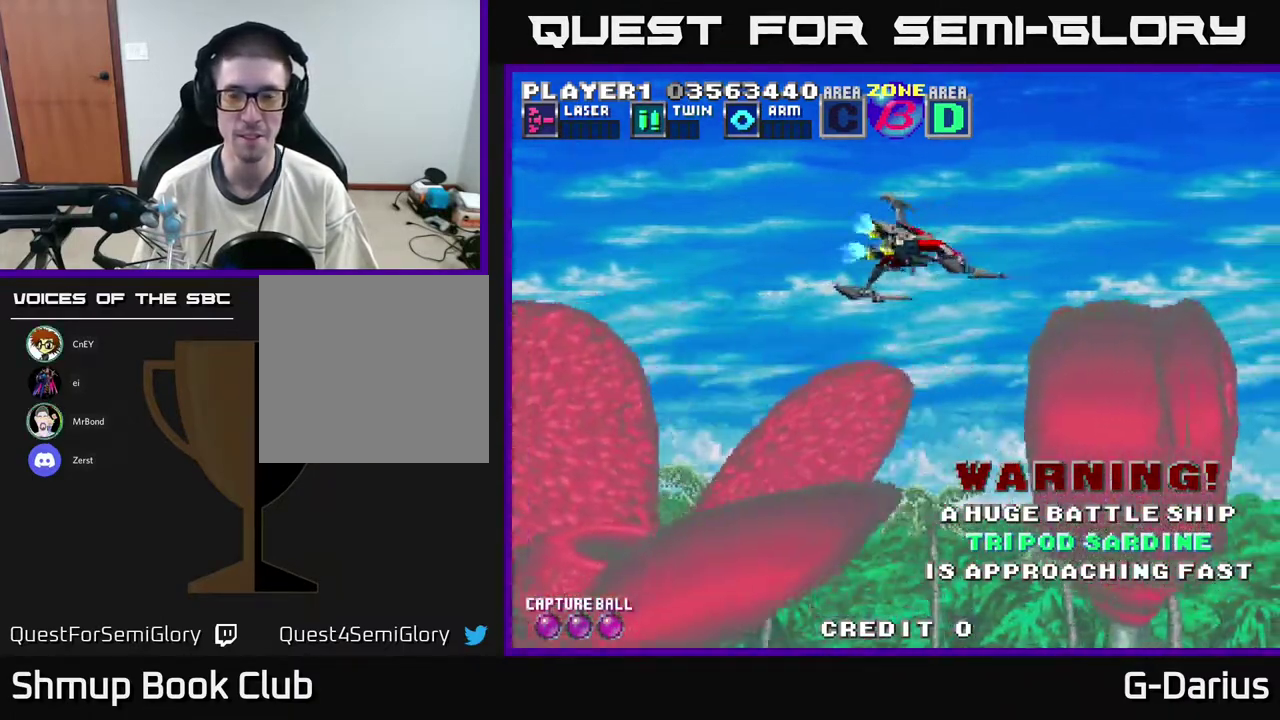
{"dt_ms": 800, "buttons": ["A"], "right_stick": "center", "events": [[733, "A", "down"]]}
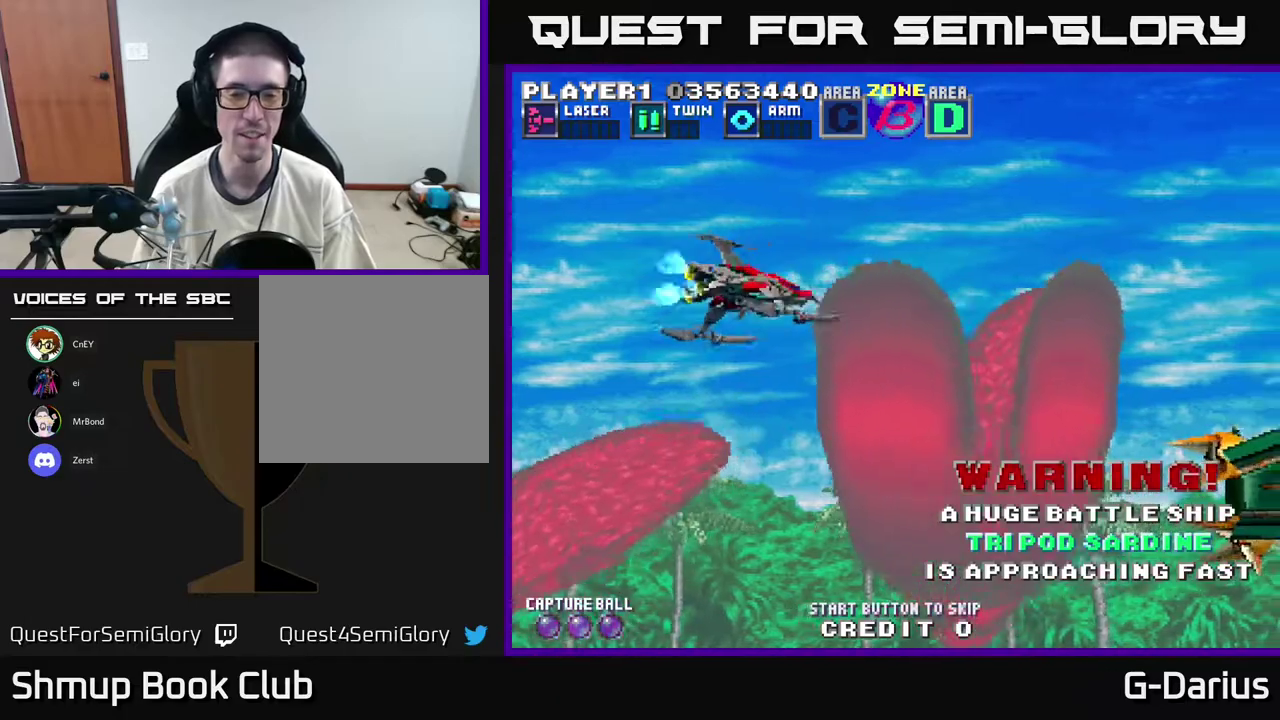
{"dt_ms": 400, "buttons": ["A"], "right_stick": "center", "events": []}
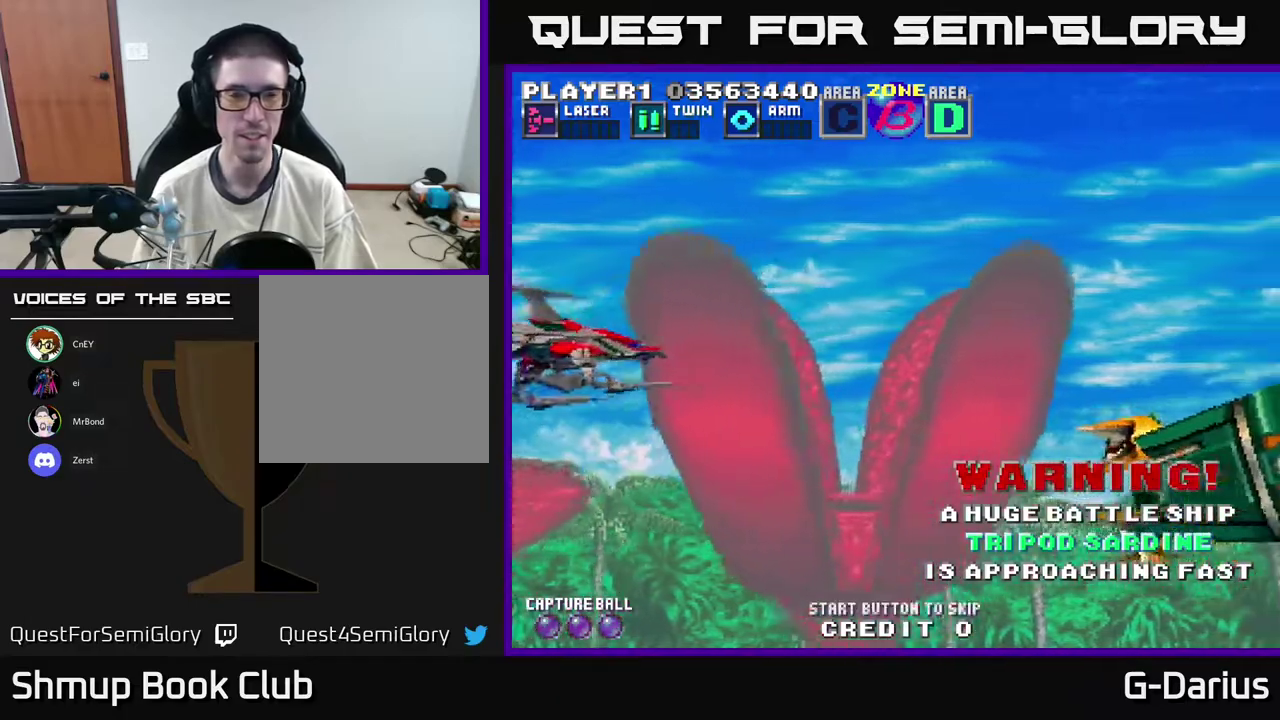
{"dt_ms": 500, "buttons": [], "right_stick": "center", "events": [[217, "A", "up"]]}
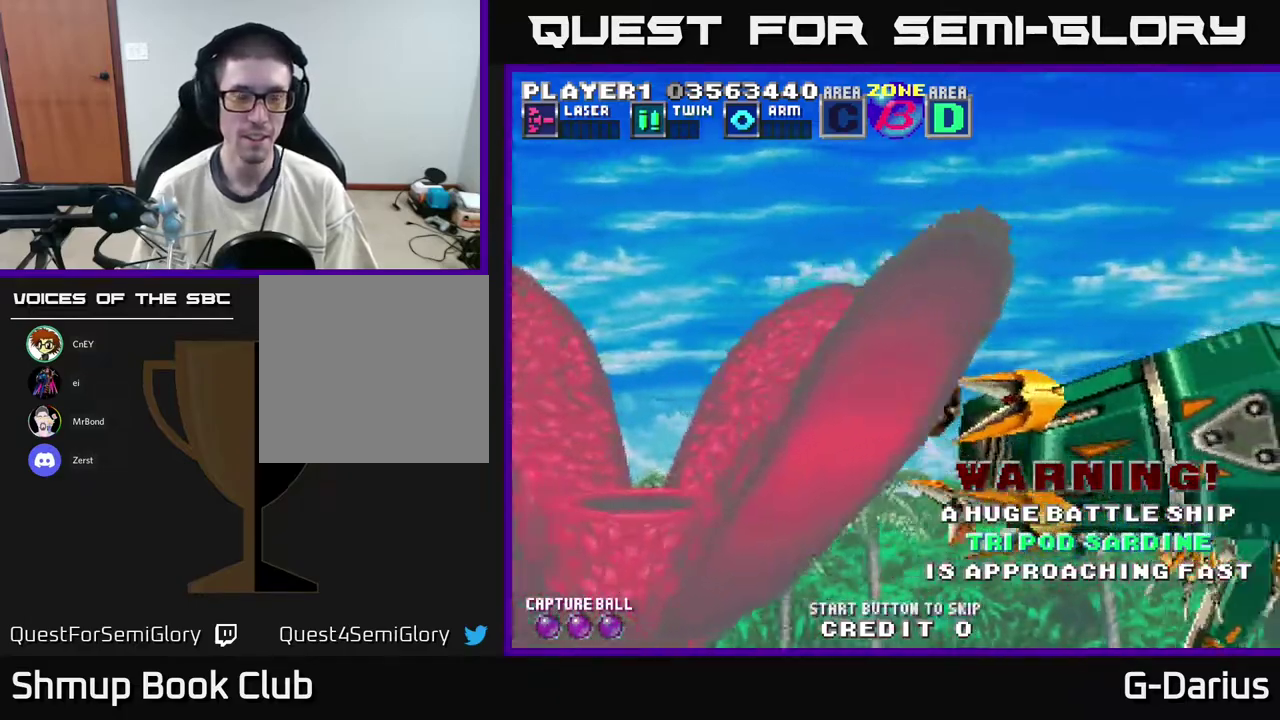
{"dt_ms": 400, "buttons": ["A"], "right_stick": "center", "events": [[200, "A", "down"], [200, "DPAD_DOWN", "down"], [317, "DPAD_DOWN", "up"]]}
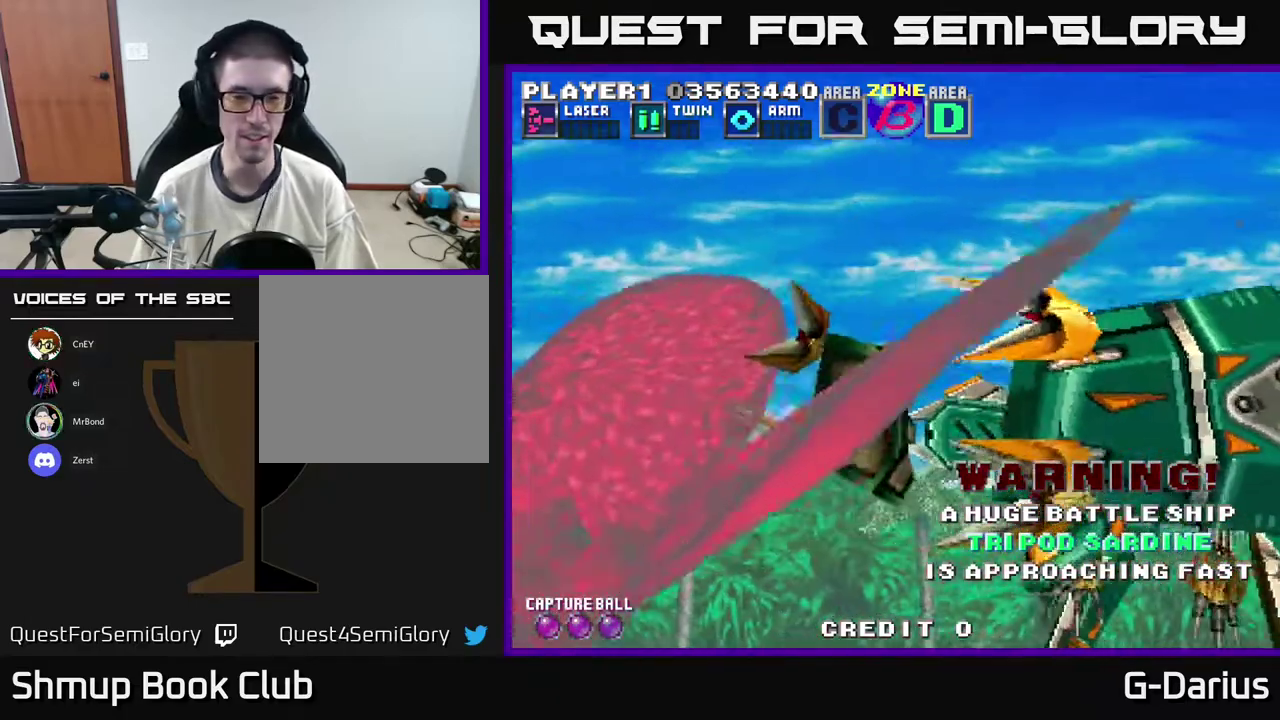
{"dt_ms": 600, "buttons": [], "right_stick": "center", "events": [[433, "A", "up"]]}
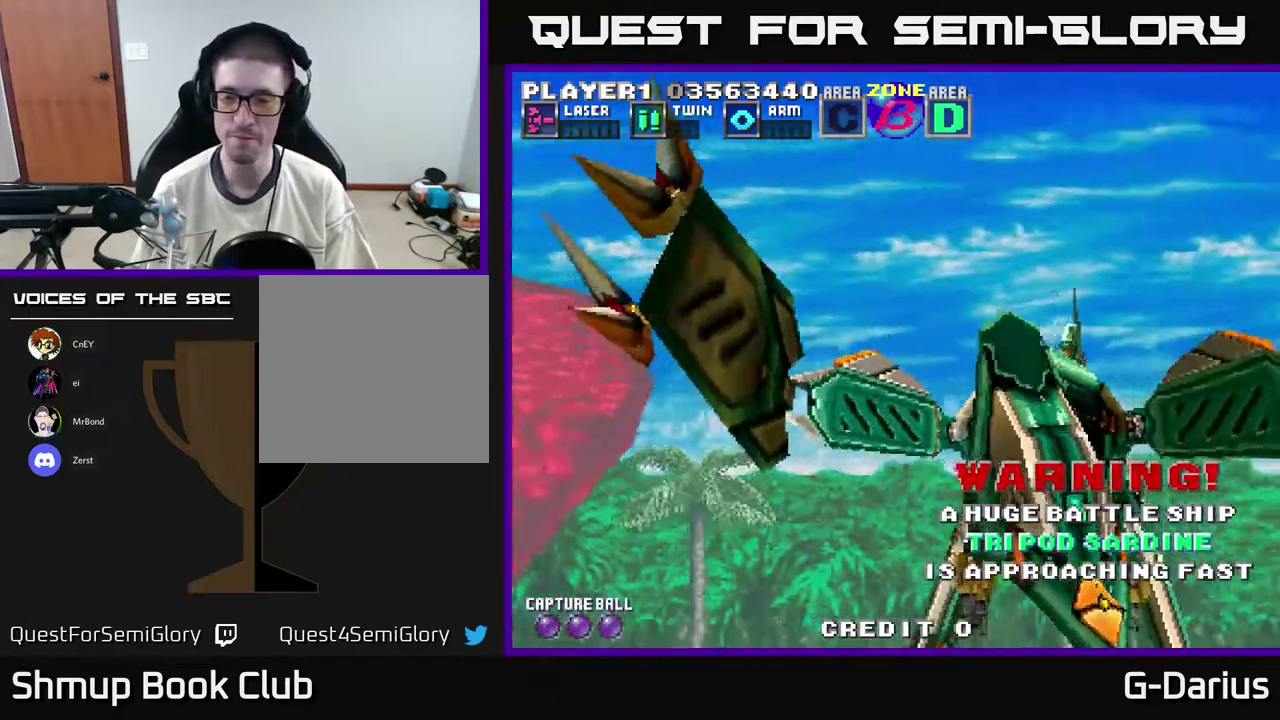
{"dt_ms": 500, "buttons": ["A"], "right_stick": "center", "events": [[217, "A", "down"]]}
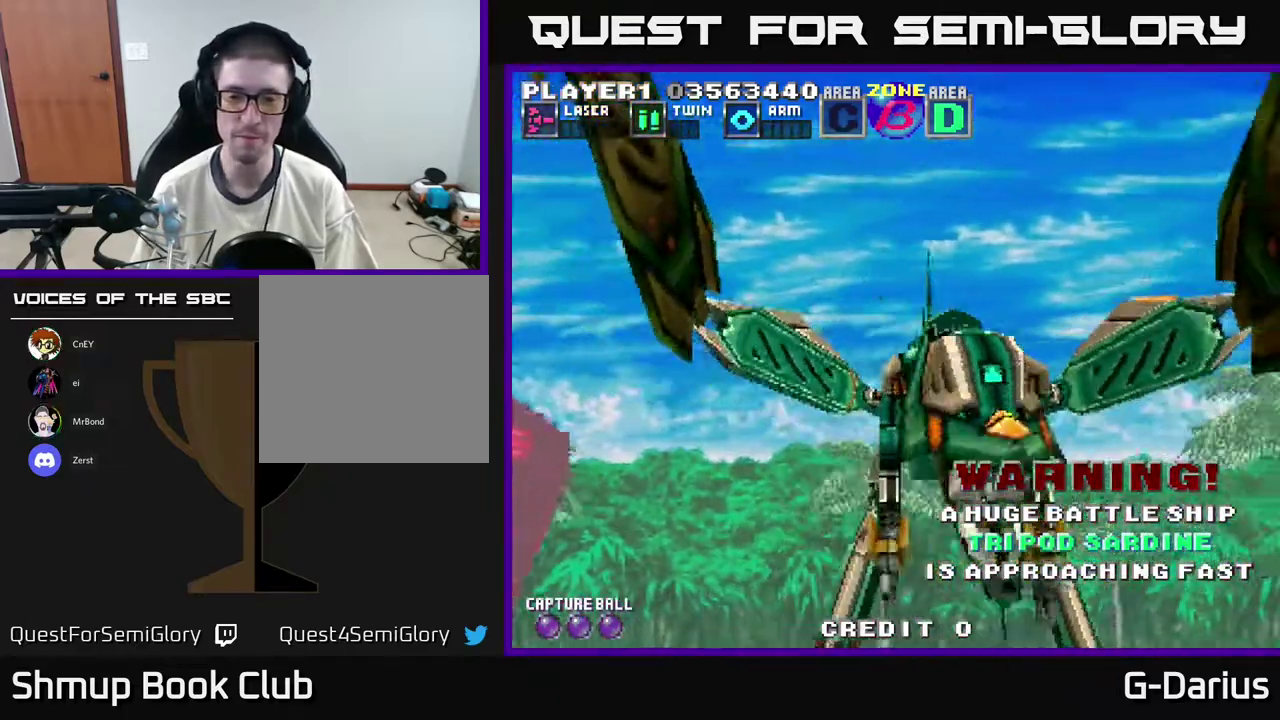
{"dt_ms": 400, "buttons": ["A"], "right_stick": "center", "events": []}
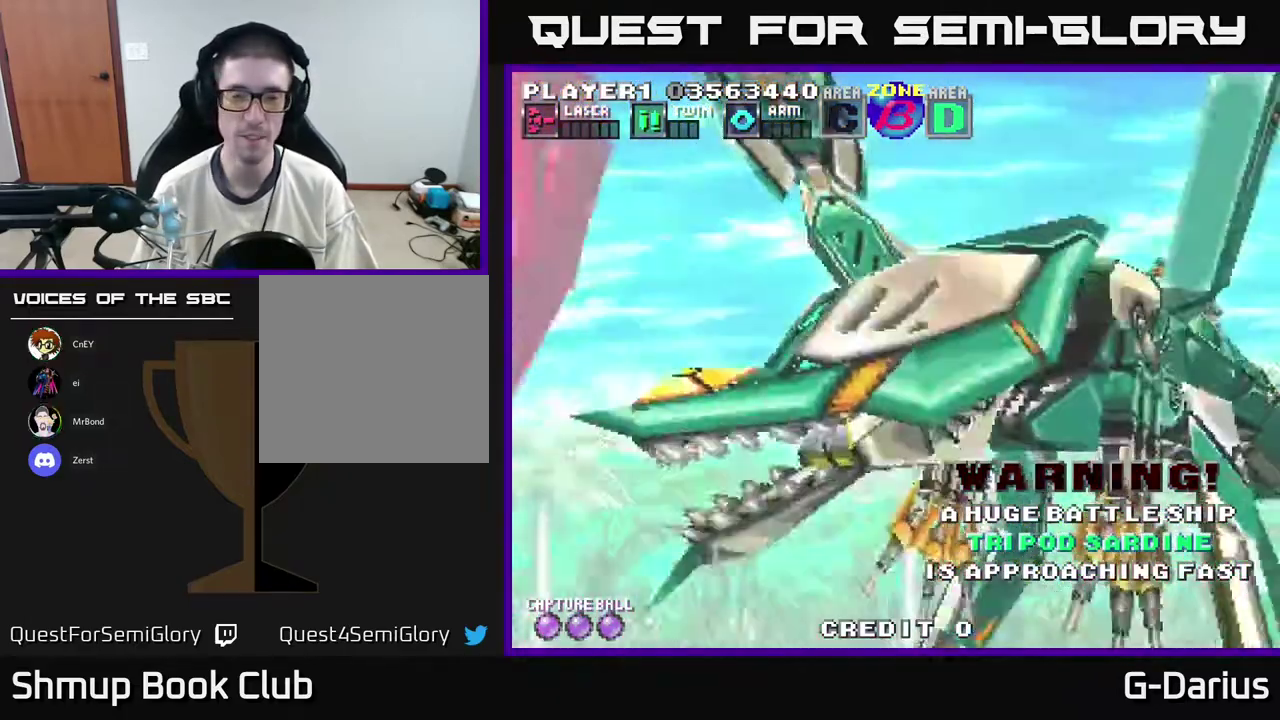
{"dt_ms": 600, "buttons": ["A"], "right_stick": "center", "events": []}
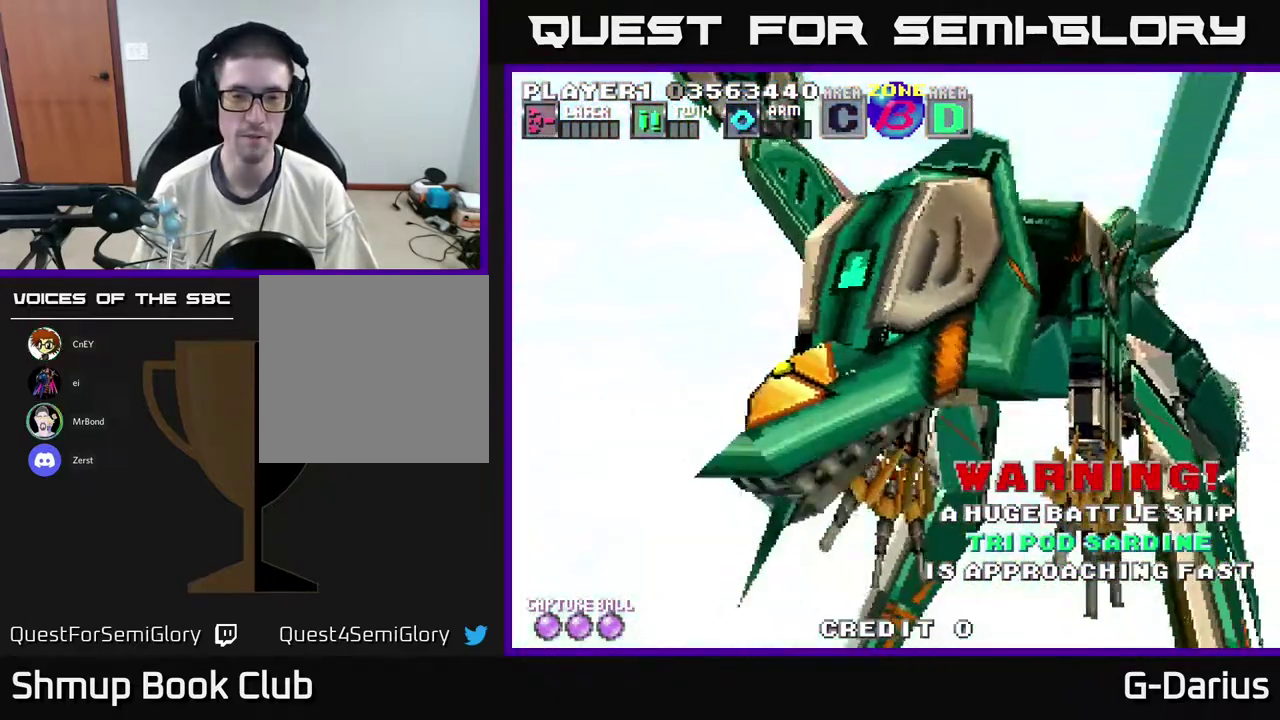
{"dt_ms": 600, "buttons": ["A"], "right_stick": "center", "events": []}
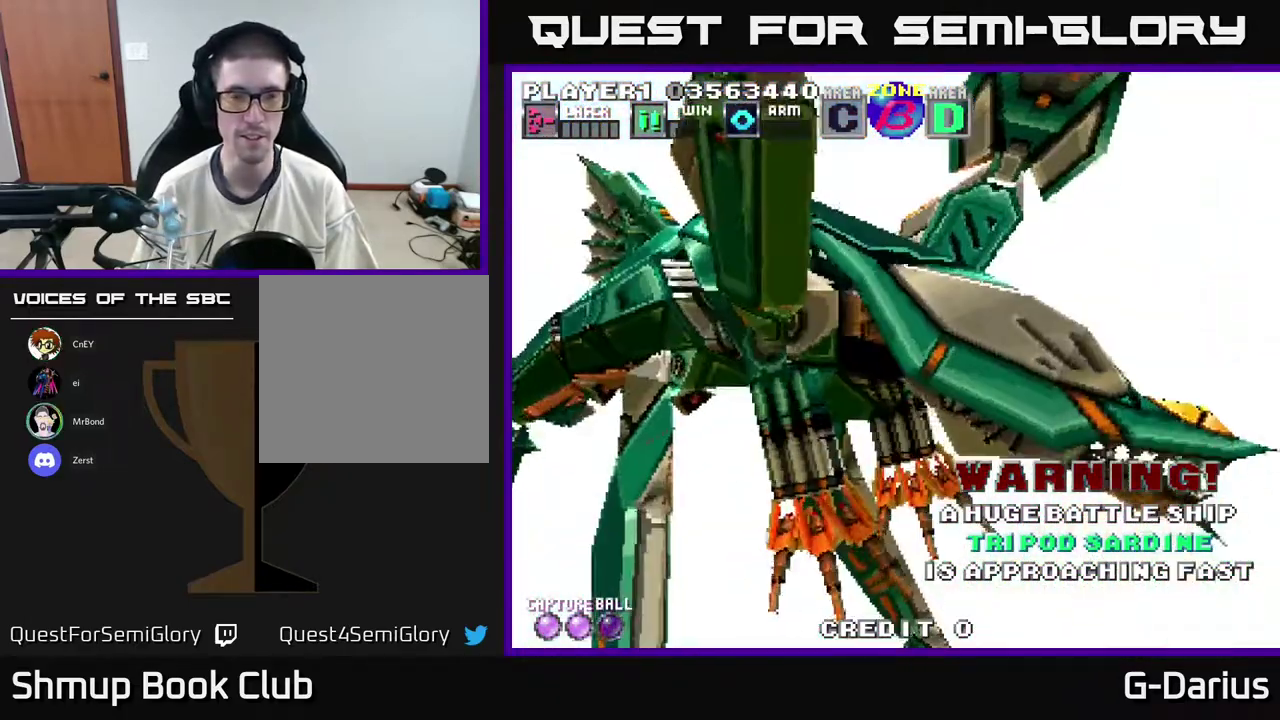
{"dt_ms": 400, "buttons": ["A"], "right_stick": "center", "events": []}
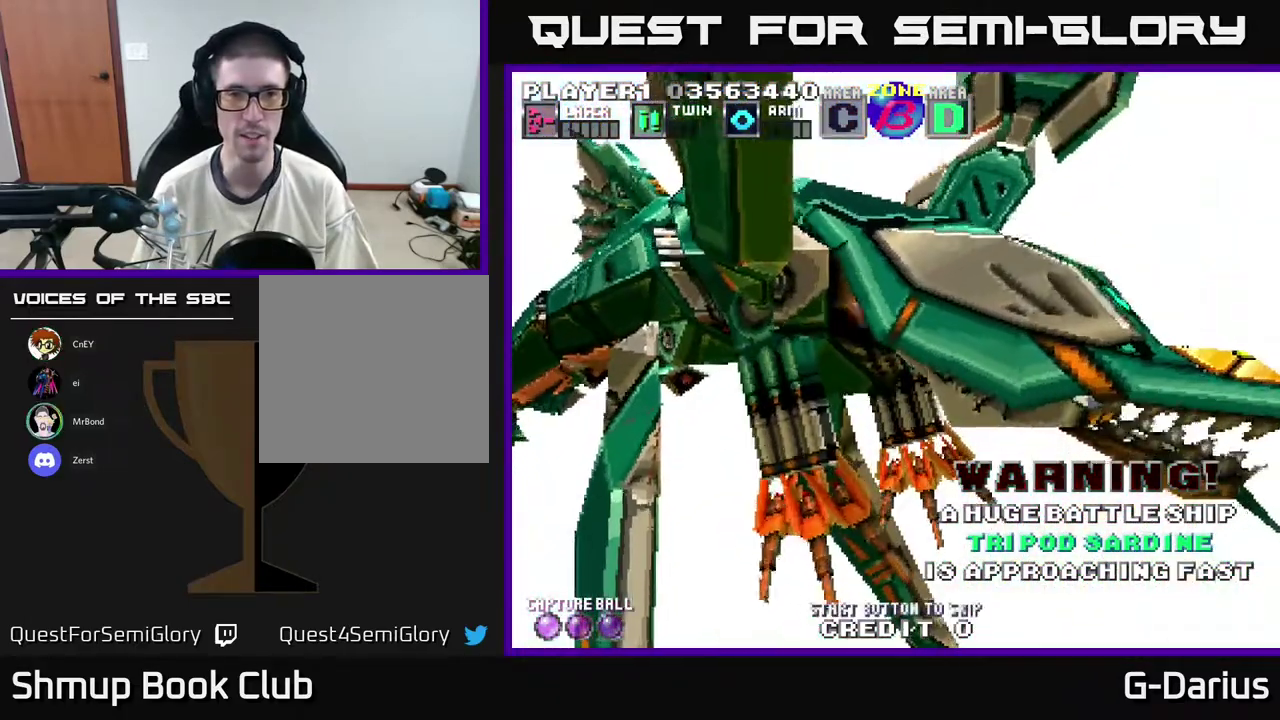
{"dt_ms": 700, "buttons": ["A"], "right_stick": "center", "events": [[133, "A", "up"], [667, "A", "down"]]}